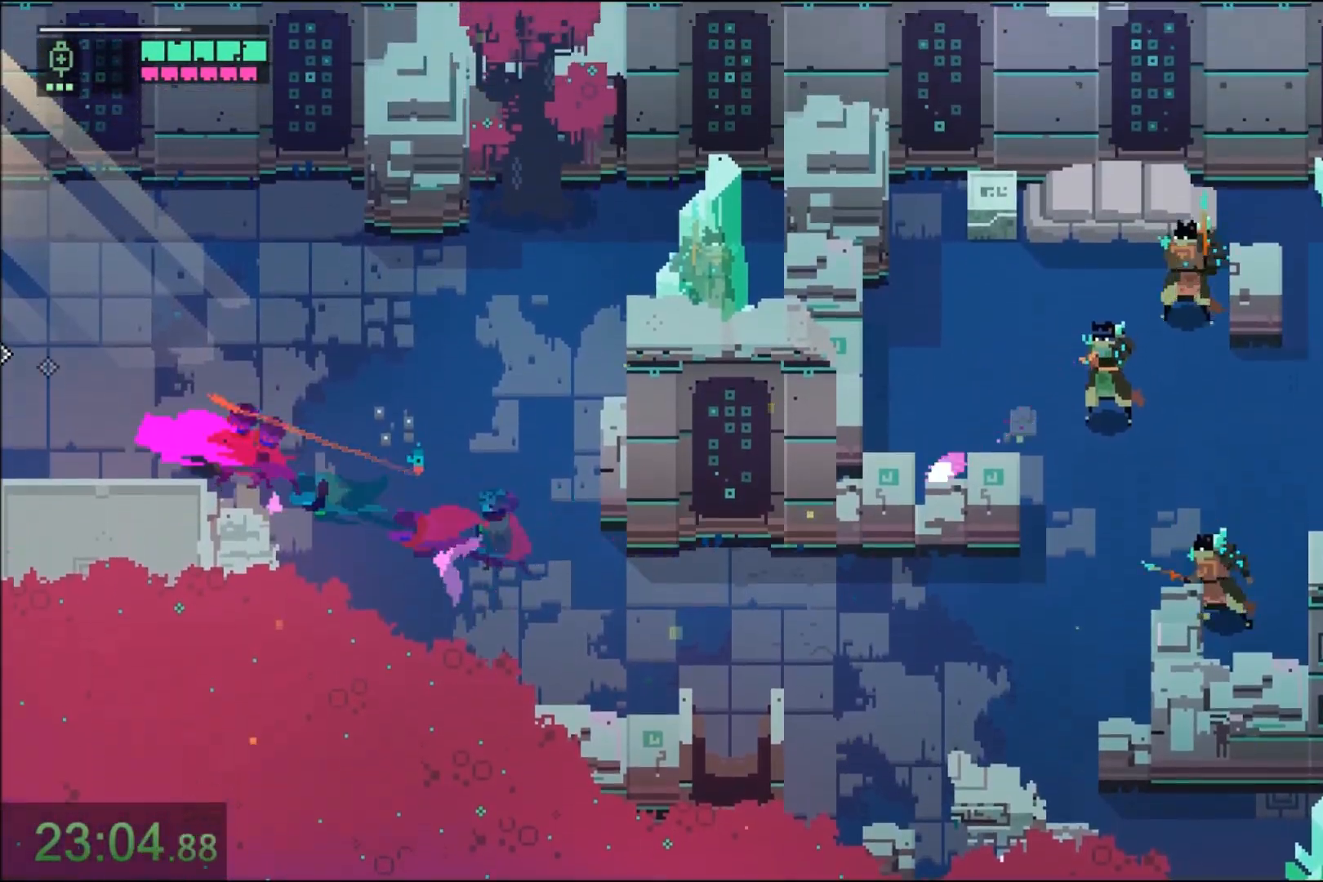
Gameplay with keyboard and mouse; each line is a JSON object with the keys and mouse buttons held at the frame after it. "events" lists presses ("down") and releases ("up") of "1", "2", "3", "4", "5", "6", "7", "a", "alt", "c", "caps_lock", "ctrl", "d", "e", "f", "q", "r", "s", "shift", "space", "t", "tab", "tilde", "v", "w", "x", "z", "mouse_left" and "mouse_right" between this image and that frame as [ms after this image, input, new state], when the widget could be followed in between. "mouse_left", "mouse_right" = the "left", "right" buttons of the "mouse" list. No other keys are recorded. Not read: mouse_move.
{"keys": [], "mouse": [], "events": [[234, "mouse_right", "up"], [367, "a", "up"]]}
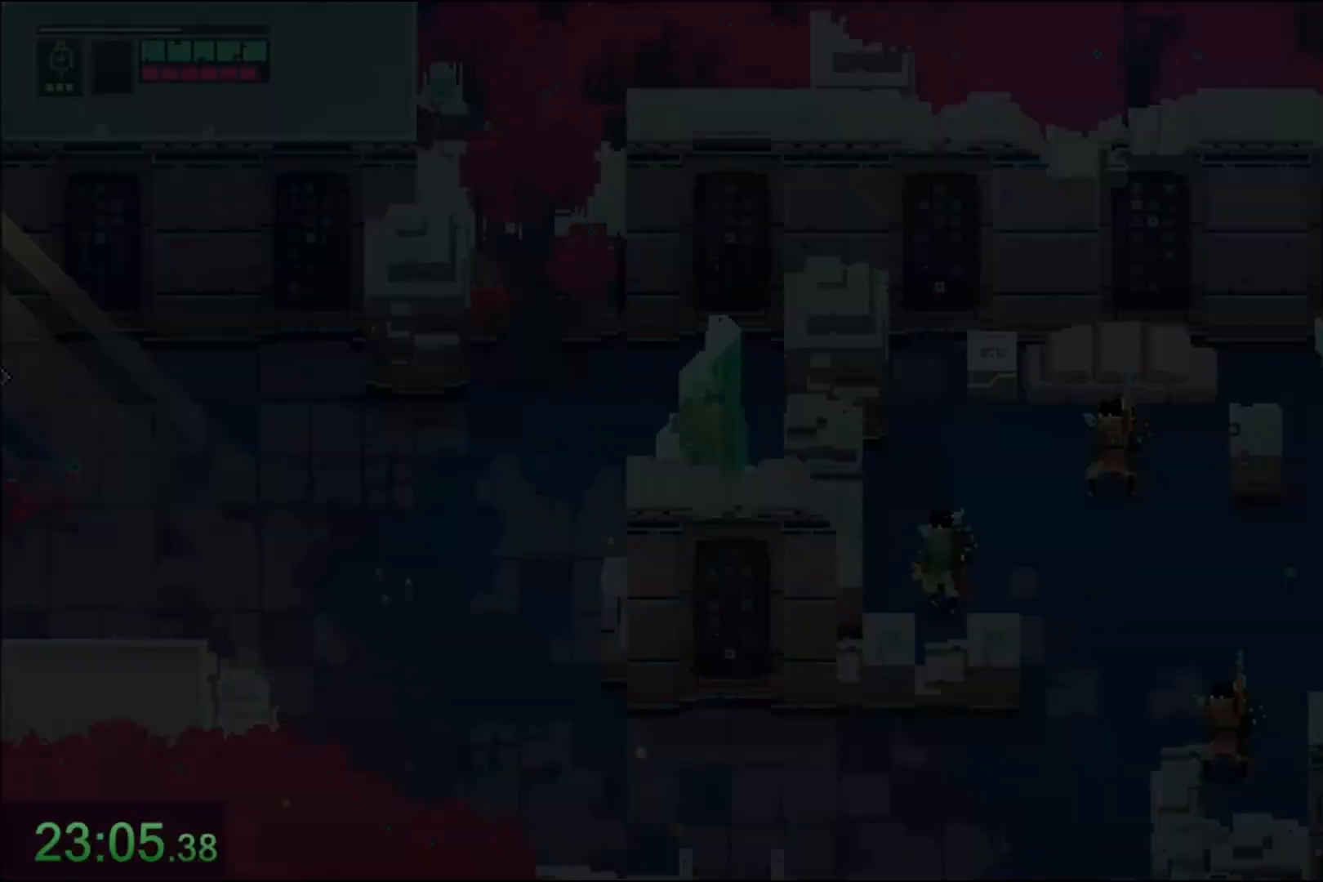
{"keys": ["a"], "mouse": [], "events": [[401, "a", "down"]]}
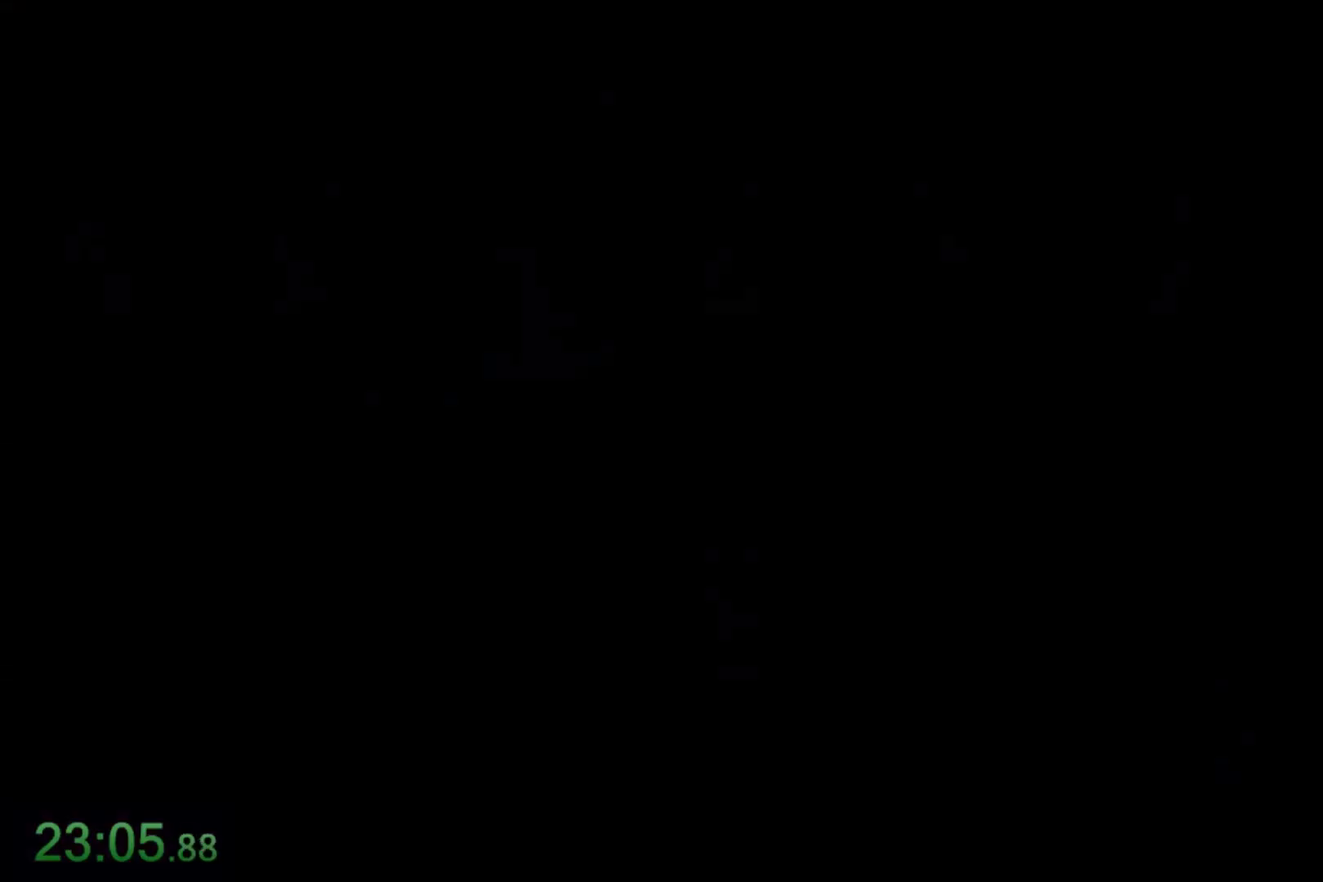
{"keys": ["a"], "mouse": [], "events": []}
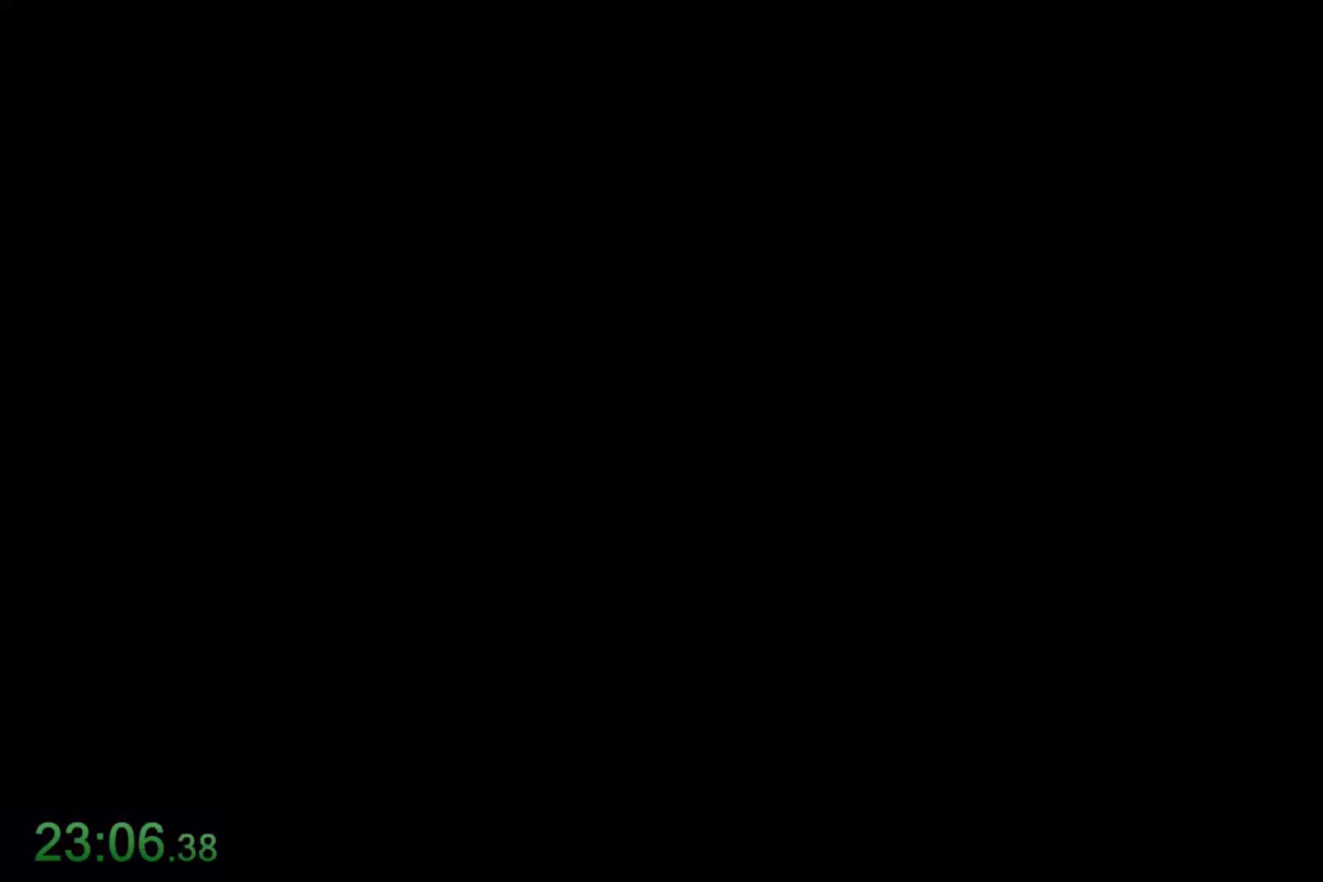
{"keys": ["a"], "mouse": [], "events": []}